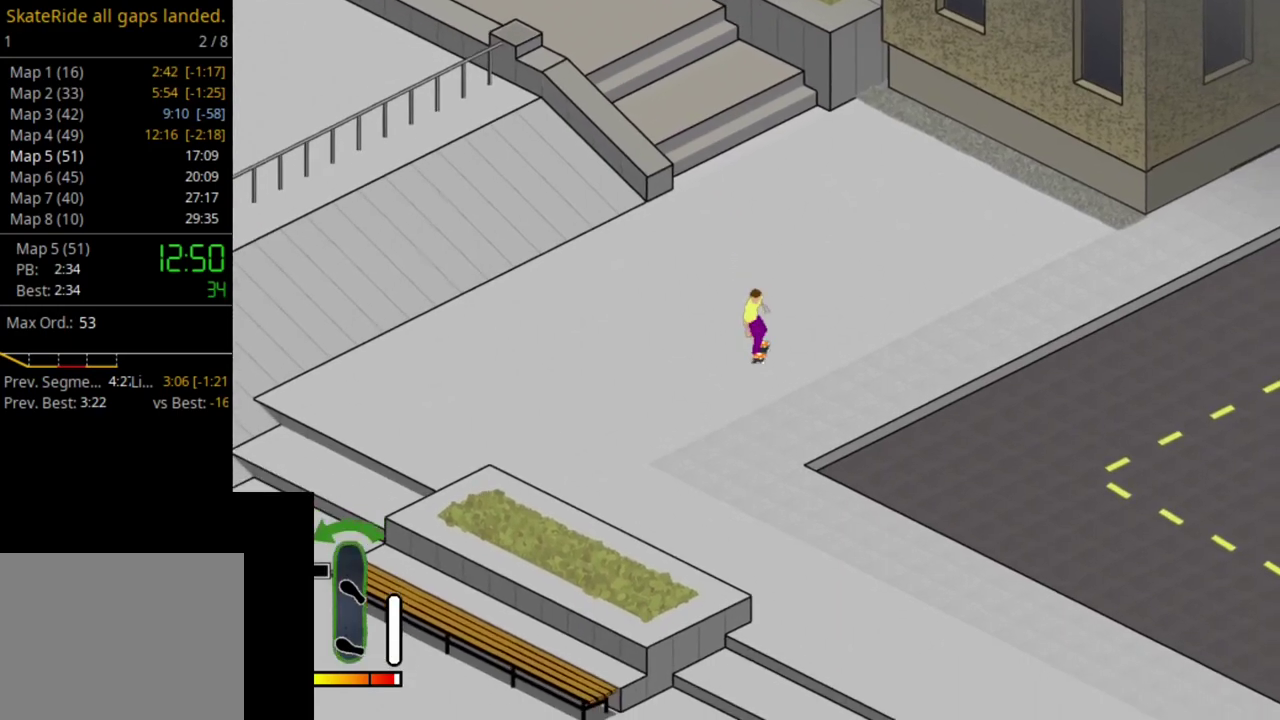
Gameplay with a controller (PlayStation layout); each line is a JSON object with the inputs held at the frame after it (dt_ms = milliseconds from this image to that frame). "events" lists button and stick changes between this image and that frame as [ms after this image, input, new state], when the widget could be followed in between. This overlay highlights the sticks when they move; stick clicks (L3 R3) are not distinguishable. Not read: L3 R3 left_stick.
{"dt_ms": 400, "buttons": ["CROSS"], "right_stick": "center", "events": [[183, "CROSS", "down"], [217, "DPAD_RIGHT", "up"]]}
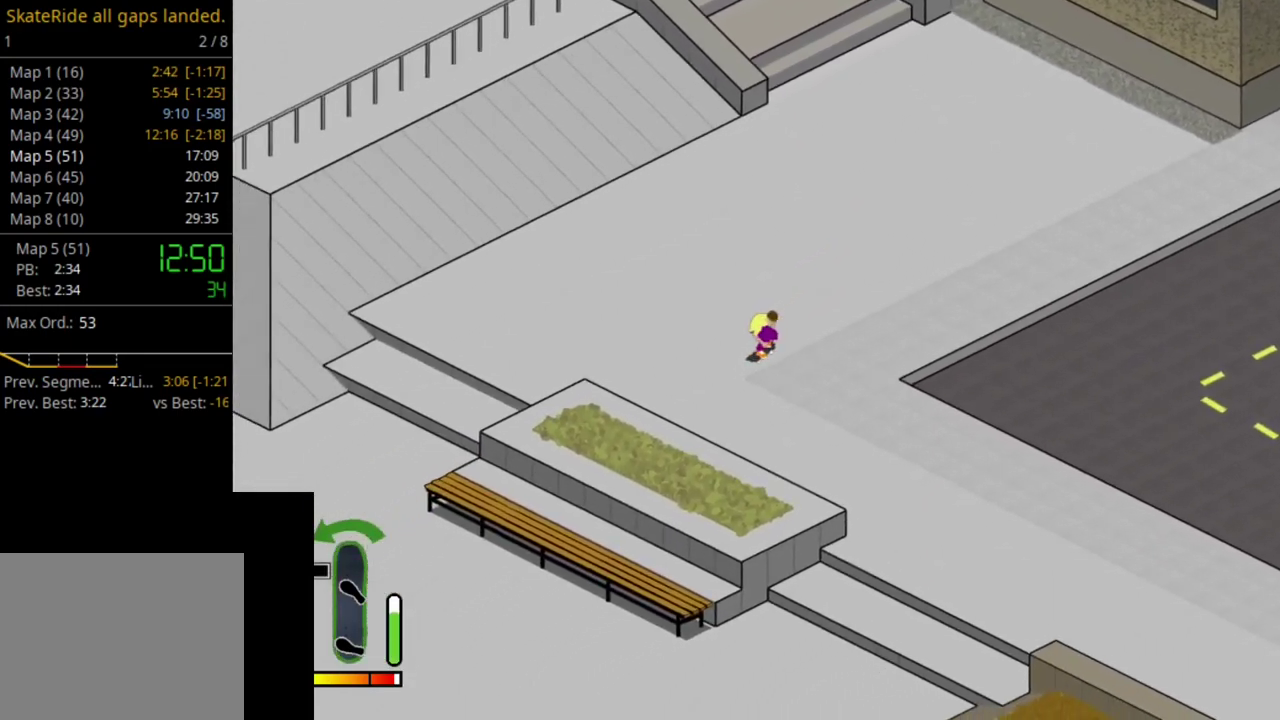
{"dt_ms": 500, "buttons": [], "right_stick": "center", "events": [[150, "CROSS", "up"]]}
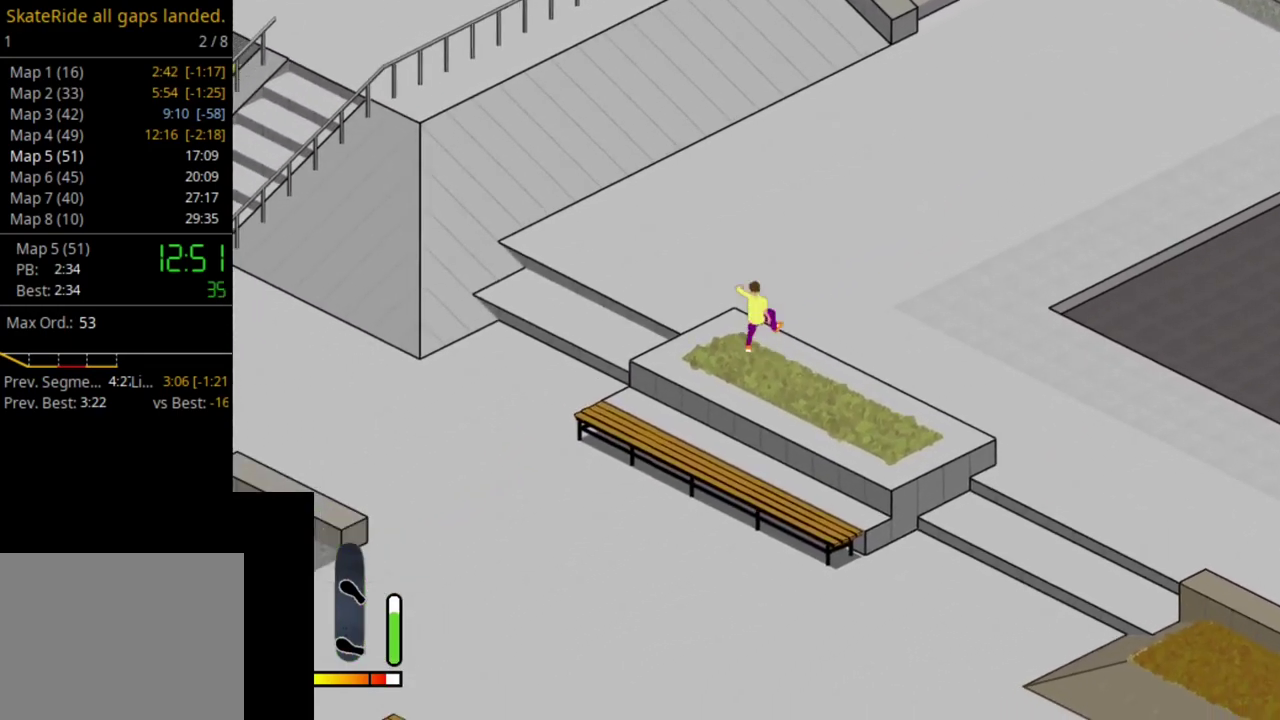
{"dt_ms": 500, "buttons": [], "right_stick": "center", "events": []}
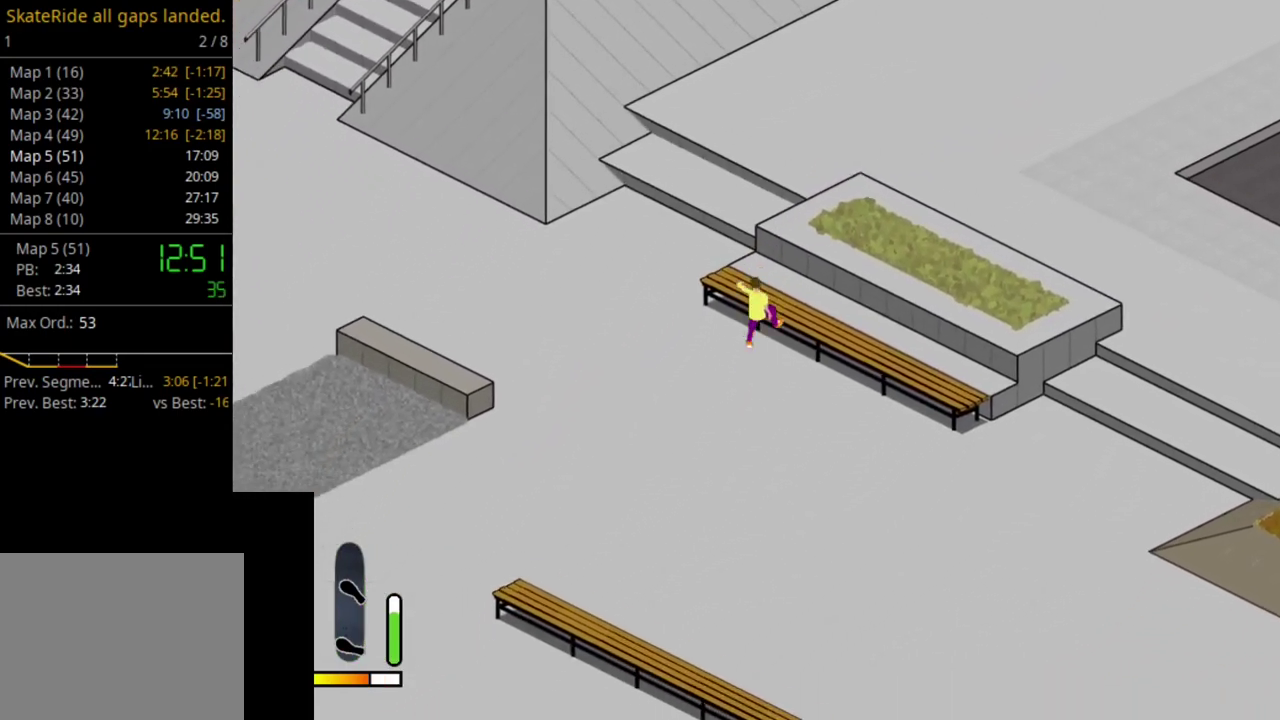
{"dt_ms": 500, "buttons": [], "right_stick": "center", "events": []}
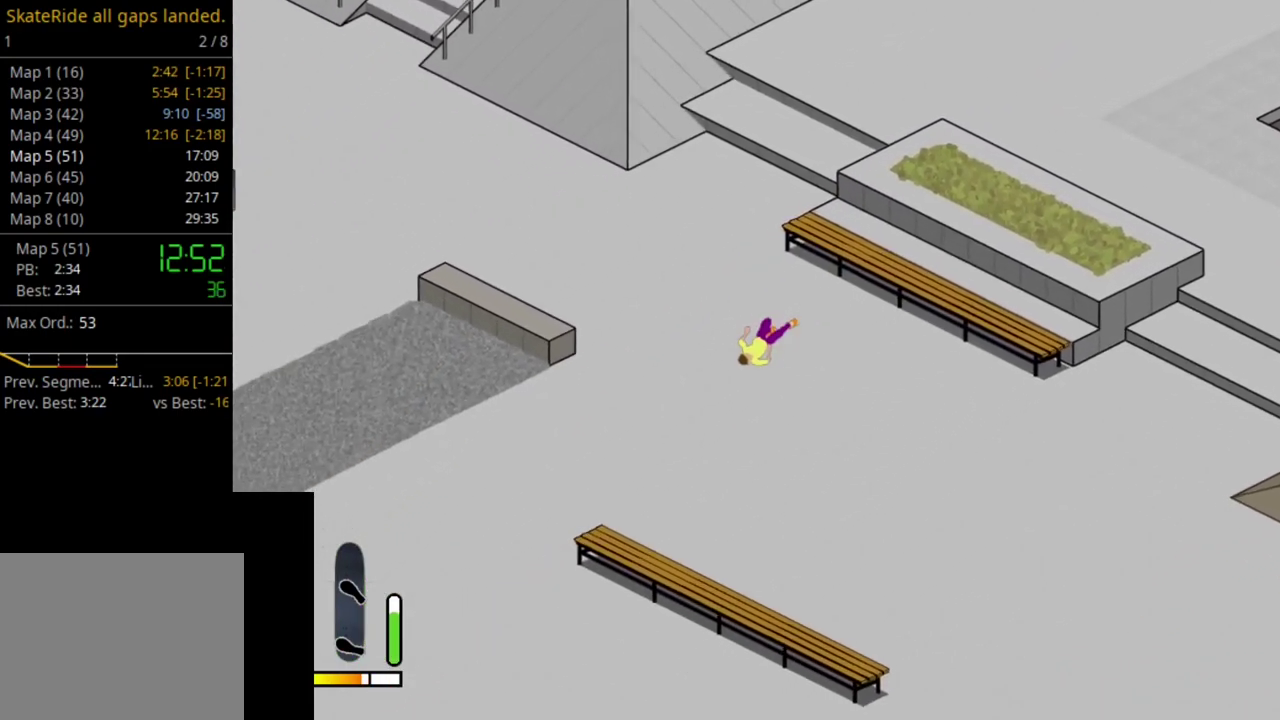
{"dt_ms": 500, "buttons": ["R1"], "right_stick": "center", "events": [[350, "SELECT", "down"], [483, "R1", "down"], [483, "SELECT", "up"]]}
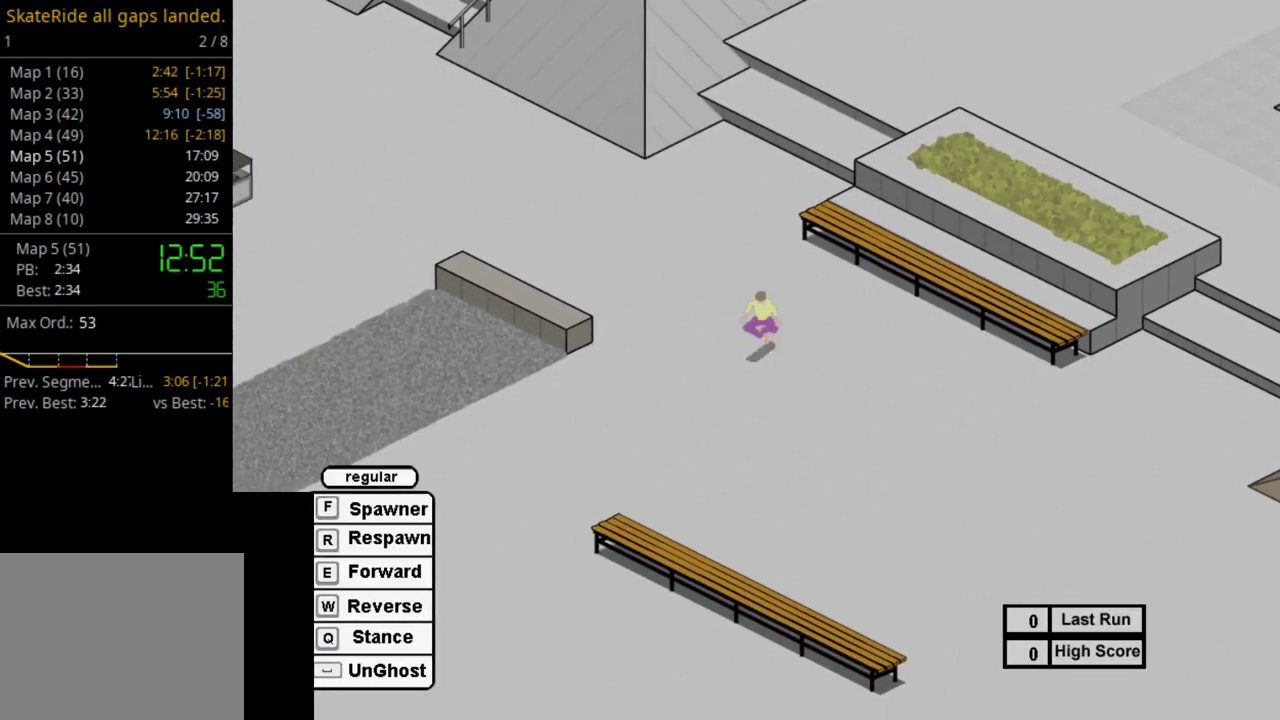
{"dt_ms": 400, "buttons": ["SQUARE"], "right_stick": "center", "events": [[67, "R1", "up"], [150, "SQUARE", "down"], [217, "SQUARE", "up"], [333, "SQUARE", "down"]]}
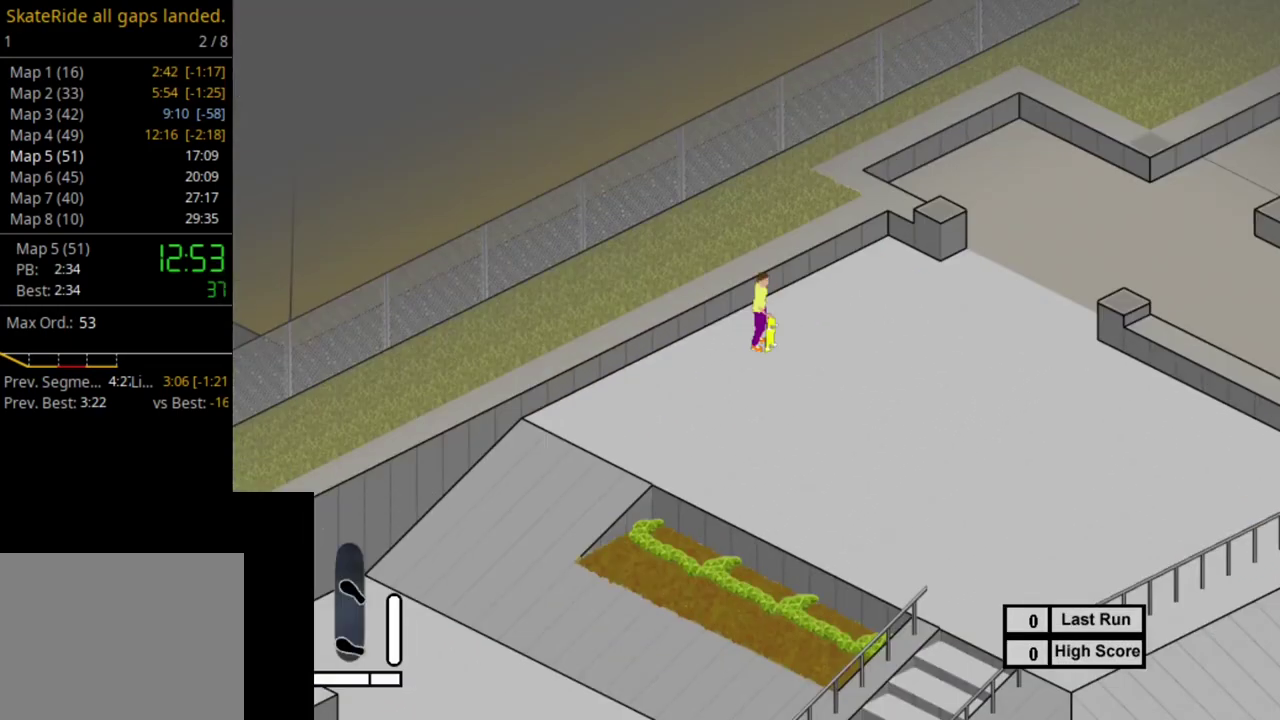
{"dt_ms": 500, "buttons": ["SQUARE"], "right_stick": "center", "events": [[17, "SQUARE", "up"], [133, "SQUARE", "down"], [217, "SQUARE", "up"], [267, "DPAD_LEFT", "down"], [317, "SQUARE", "down"], [433, "DPAD_LEFT", "up"], [433, "SQUARE", "up"], [500, "SQUARE", "down"]]}
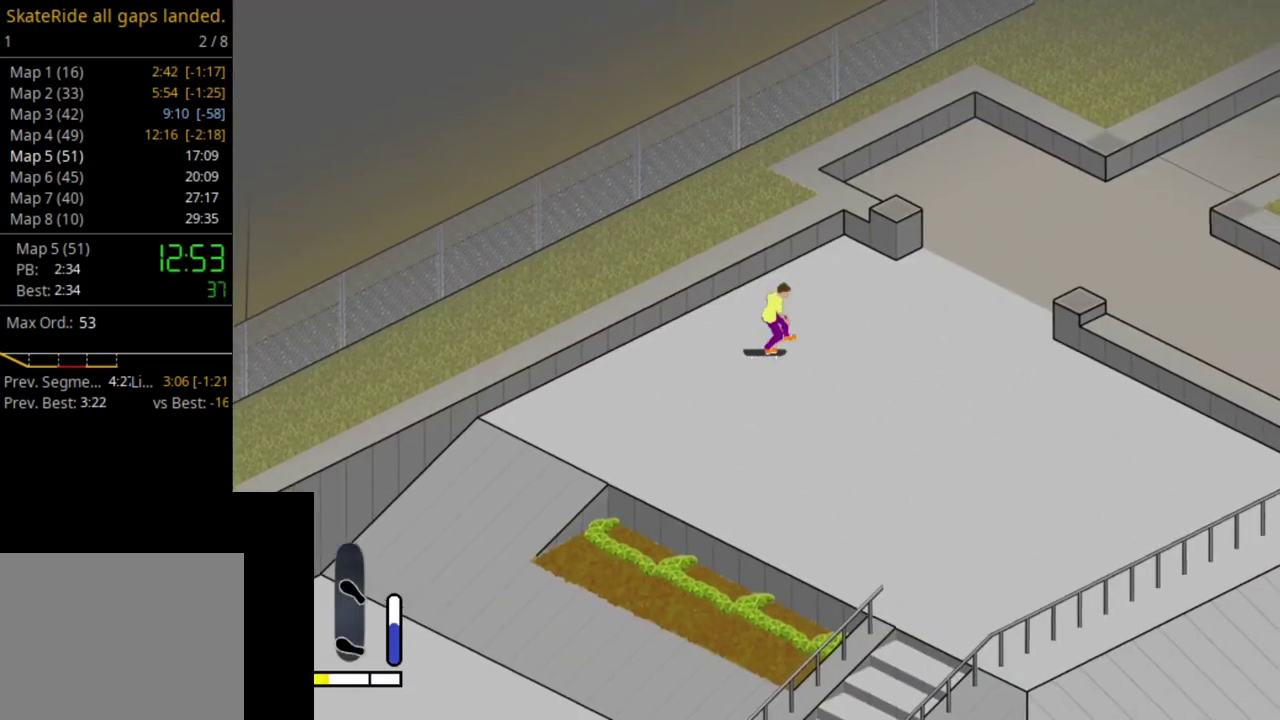
{"dt_ms": 700, "buttons": ["DPAD_RIGHT"], "right_stick": "center", "events": [[117, "SQUARE", "up"], [200, "SQUARE", "down"], [300, "SQUARE", "up"], [383, "SQUARE", "down"], [483, "SQUARE", "up"], [533, "SQUARE", "down"], [633, "SQUARE", "up"], [667, "DPAD_RIGHT", "down"]]}
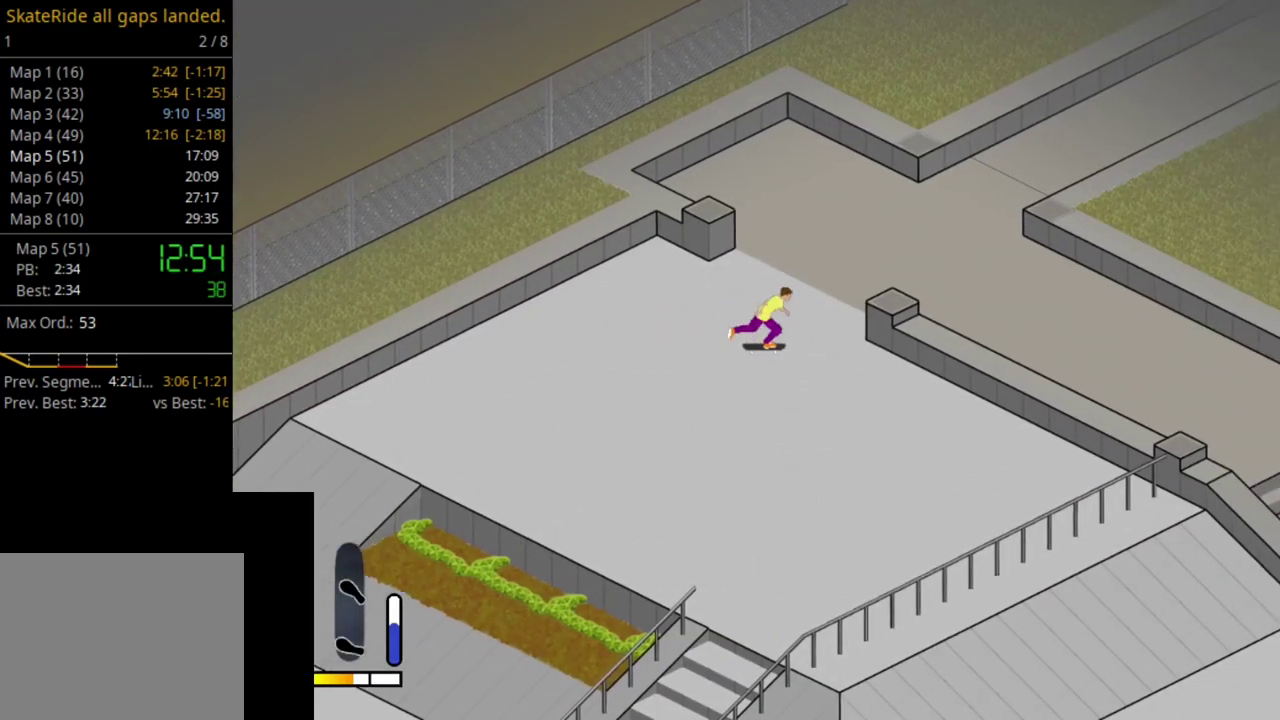
{"dt_ms": 400, "buttons": ["CROSS"], "right_stick": "center", "events": [[150, "DPAD_RIGHT", "up"], [383, "CROSS", "down"]]}
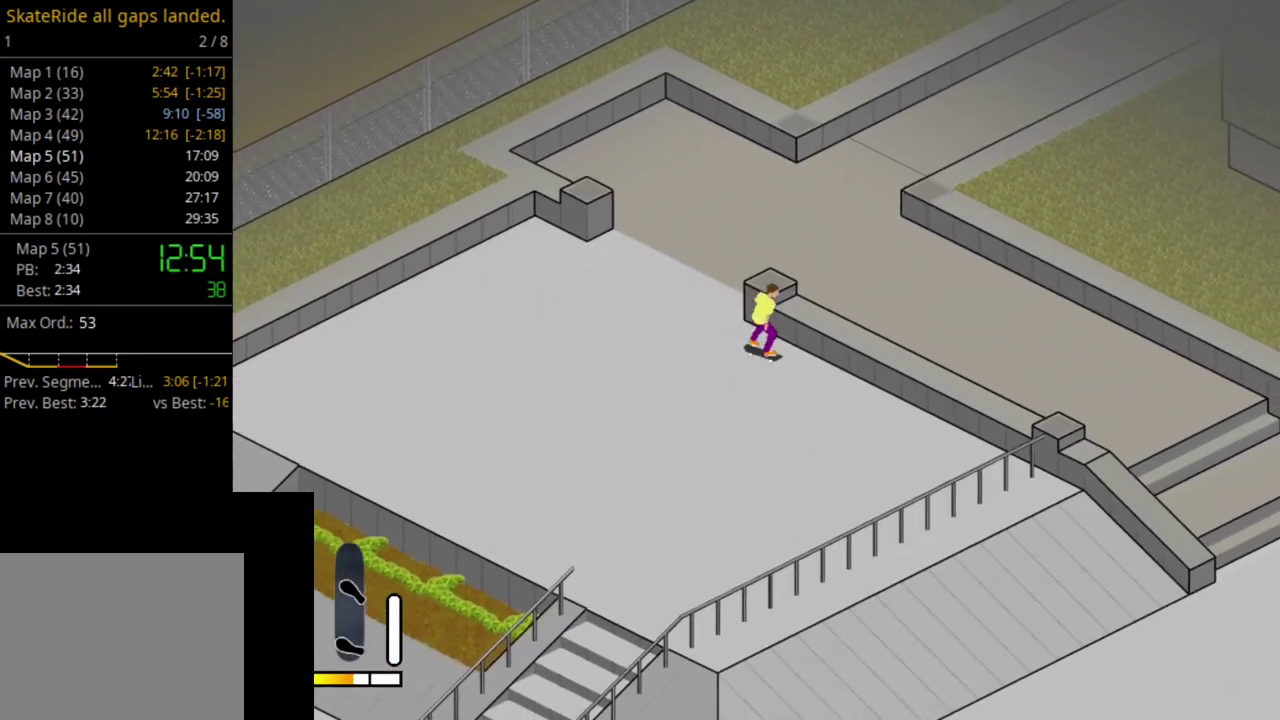
{"dt_ms": 700, "buttons": [], "right_stick": "center", "events": [[117, "DPAD_RIGHT", "down"], [217, "DPAD_RIGHT", "up"], [433, "DPAD_RIGHT", "down"], [483, "DPAD_RIGHT", "up"], [633, "CROSS", "up"]]}
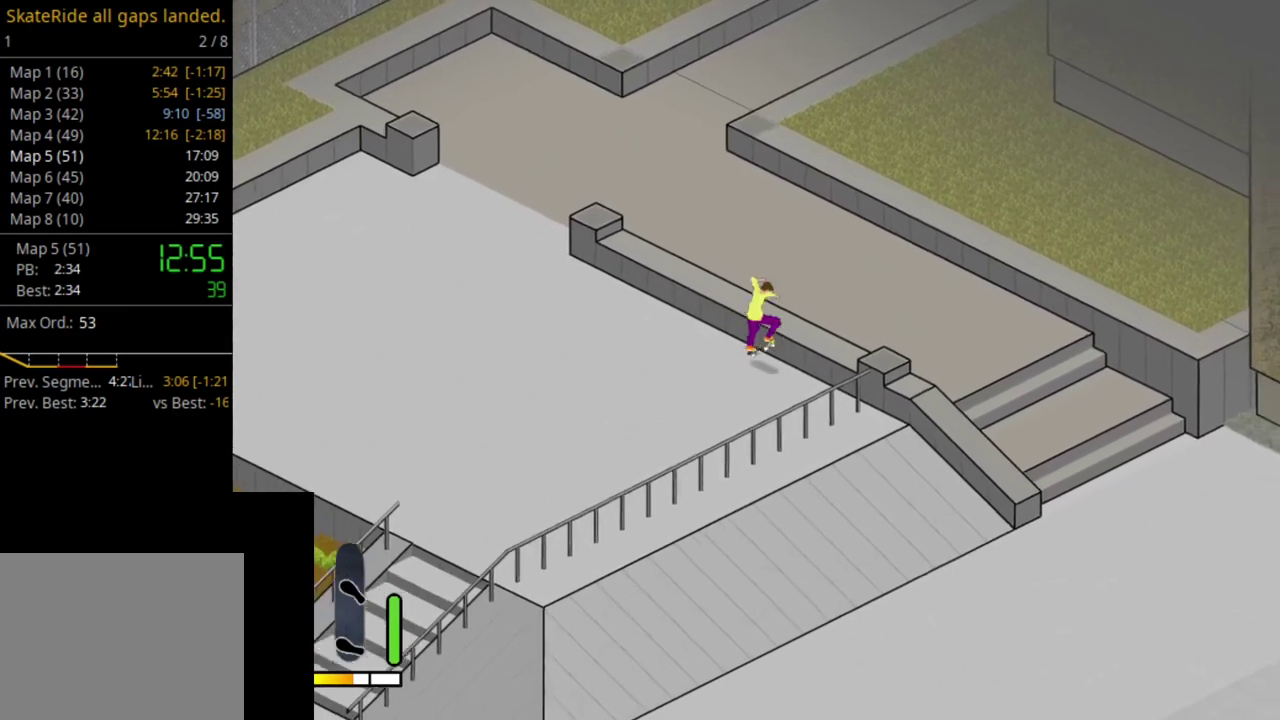
{"dt_ms": 300, "buttons": [], "right_stick": "center", "events": []}
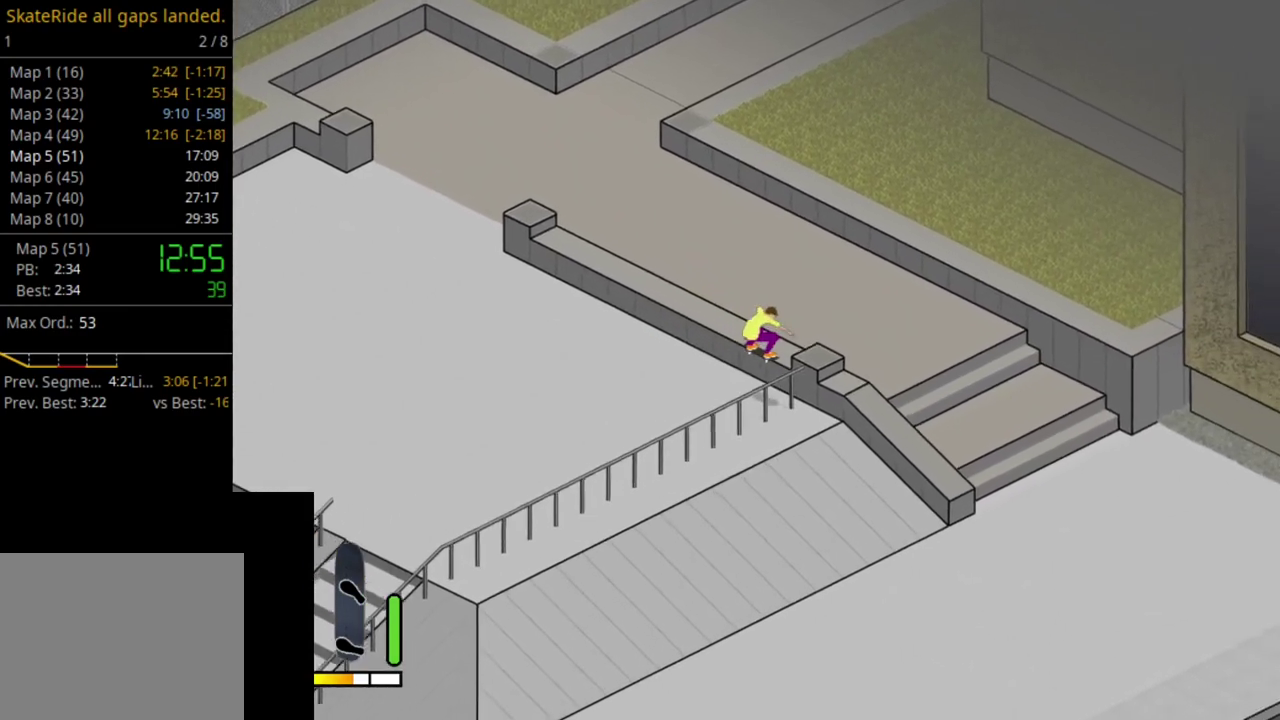
{"dt_ms": 500, "buttons": ["CROSS"], "right_stick": "center", "events": [[233, "CROSS", "down"]]}
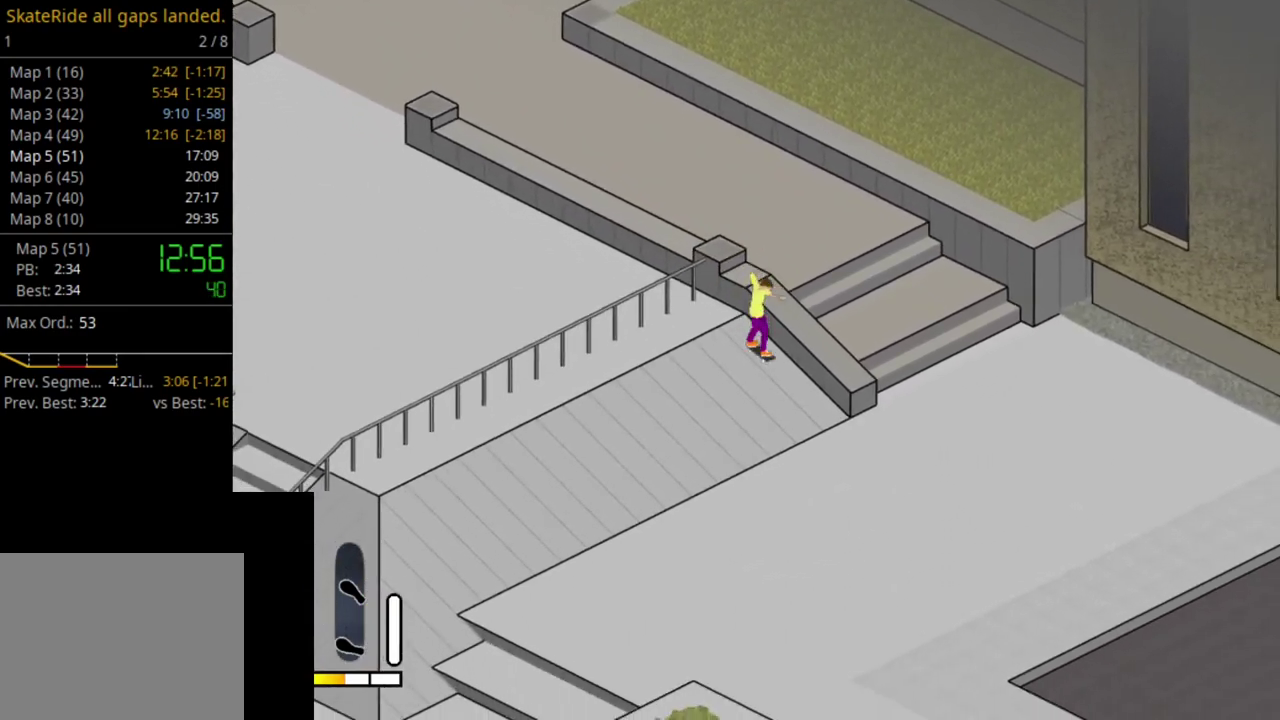
{"dt_ms": 500, "buttons": [], "right_stick": "center", "events": [[117, "DPAD_UP", "down"], [333, "CROSS", "up"], [483, "DPAD_UP", "up"]]}
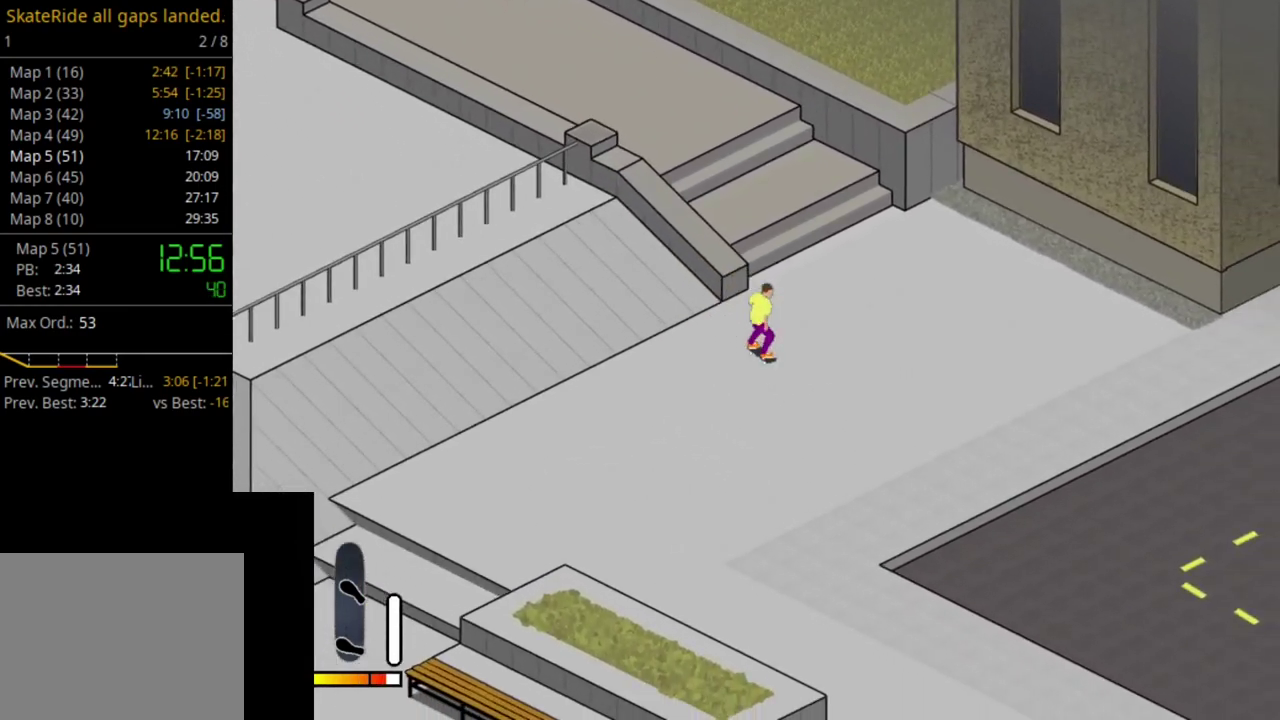
{"dt_ms": 500, "buttons": ["DPAD_RIGHT"], "right_stick": "center", "events": [[200, "right_stick", "up-left"], [250, "DPAD_RIGHT", "down"], [250, "right_stick", "center"]]}
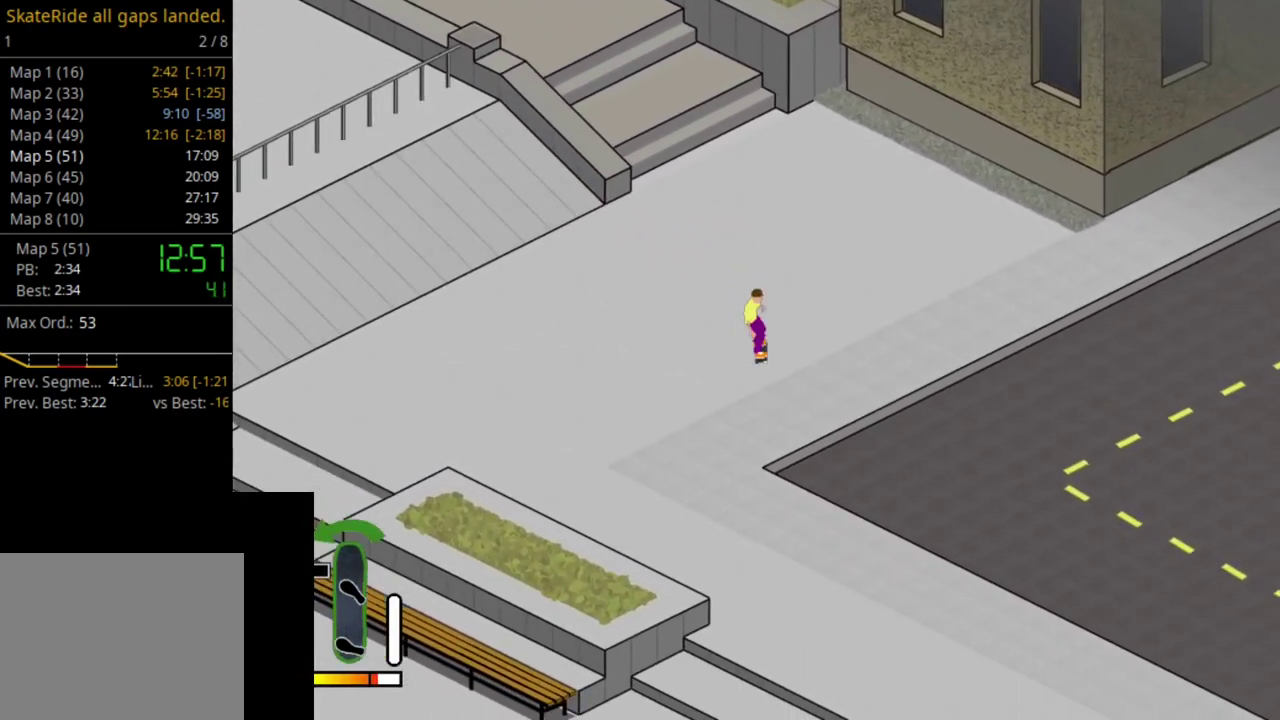
{"dt_ms": 300, "buttons": ["CROSS", "DPAD_RIGHT"], "right_stick": "center", "events": [[67, "CROSS", "down"], [117, "DPAD_RIGHT", "up"], [233, "DPAD_RIGHT", "down"]]}
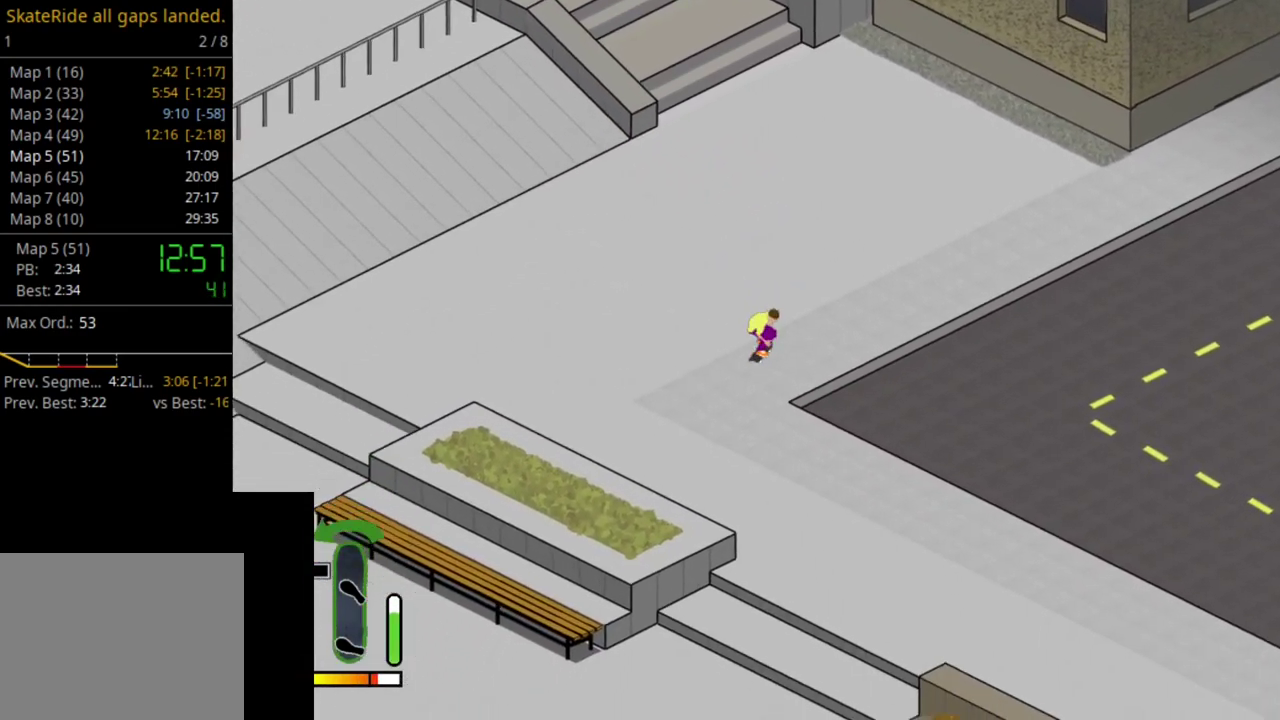
{"dt_ms": 700, "buttons": [], "right_stick": "center", "events": [[200, "DPAD_RIGHT", "up"], [433, "CROSS", "up"]]}
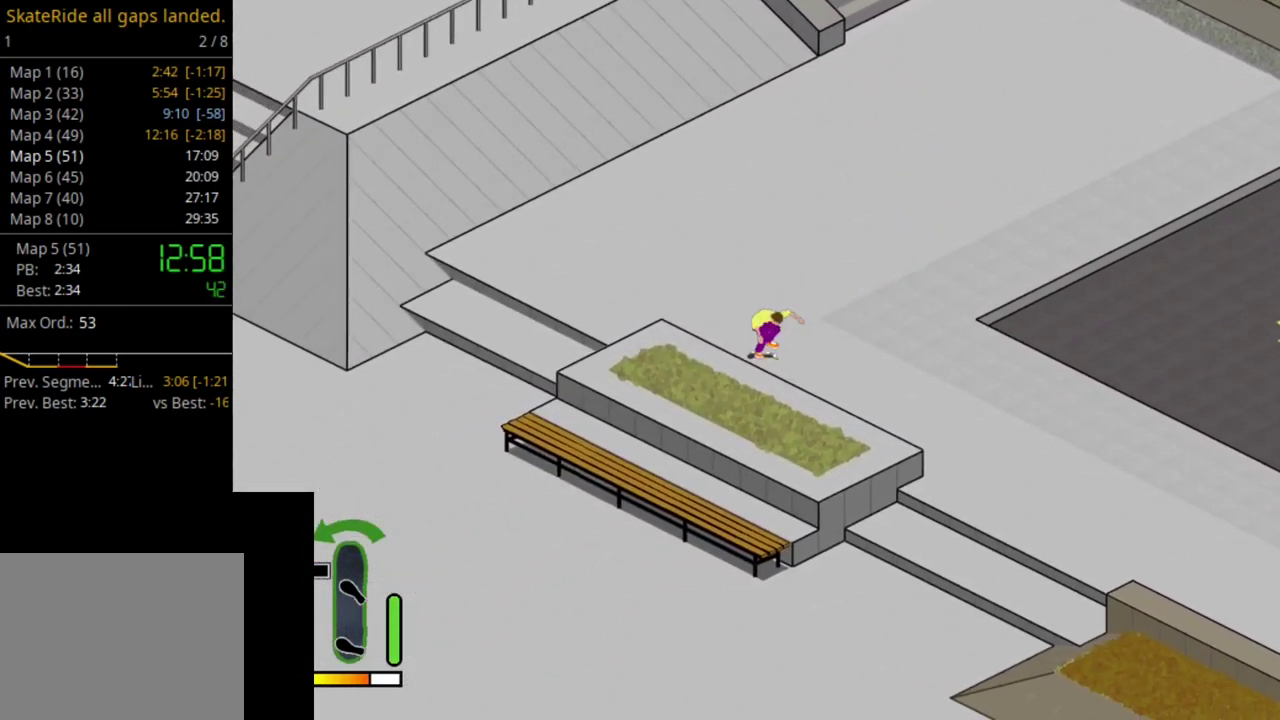
{"dt_ms": 500, "buttons": [], "right_stick": "center", "events": []}
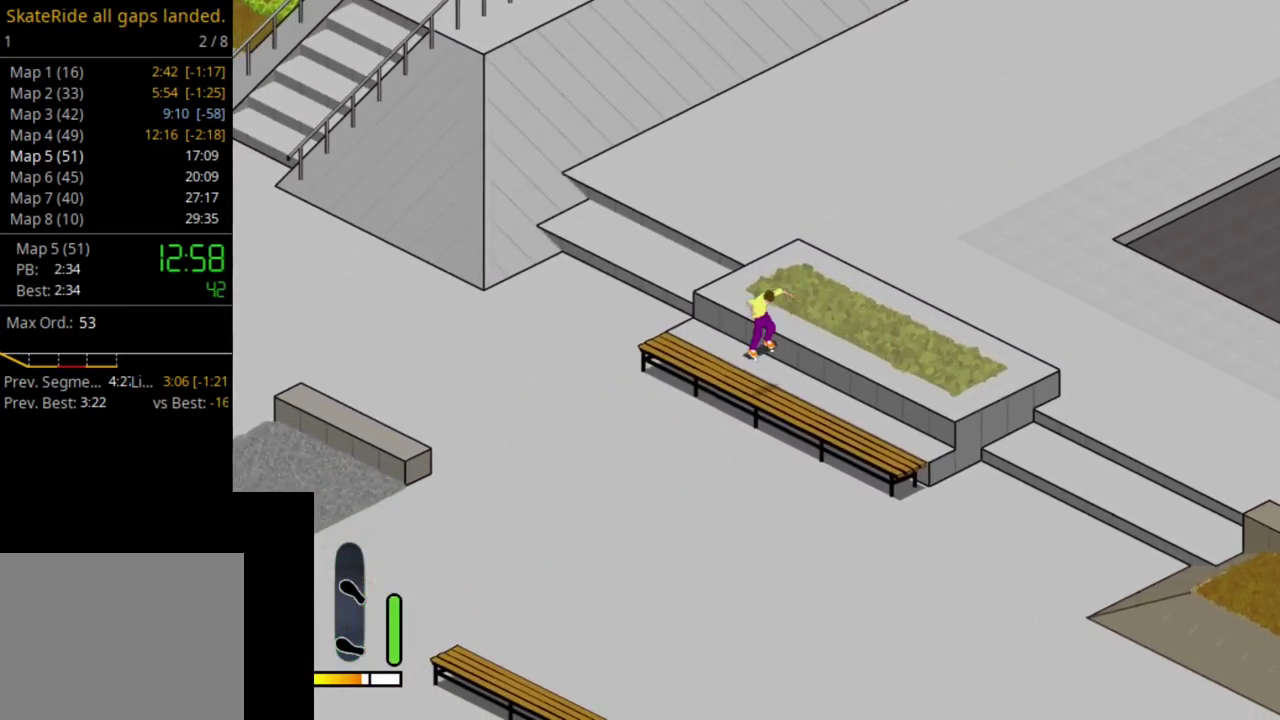
{"dt_ms": 400, "buttons": ["SQUARE"], "right_stick": "center", "events": [[83, "CROSS", "down"], [300, "CROSS", "up"], [400, "SQUARE", "down"]]}
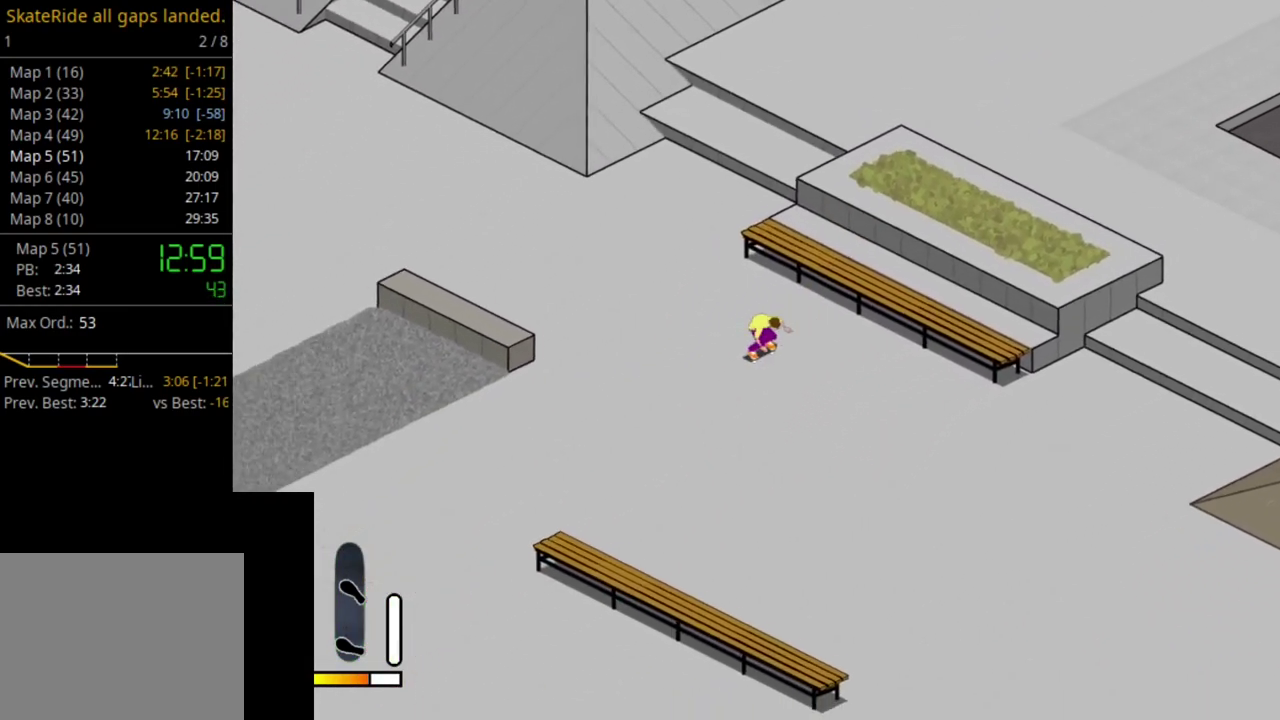
{"dt_ms": 500, "buttons": [], "right_stick": "center", "events": [[67, "DPAD_LEFT", "down"], [117, "SQUARE", "up"], [217, "SQUARE", "down"], [283, "SQUARE", "up"], [400, "SQUARE", "down"], [417, "DPAD_LEFT", "up"], [500, "SQUARE", "up"]]}
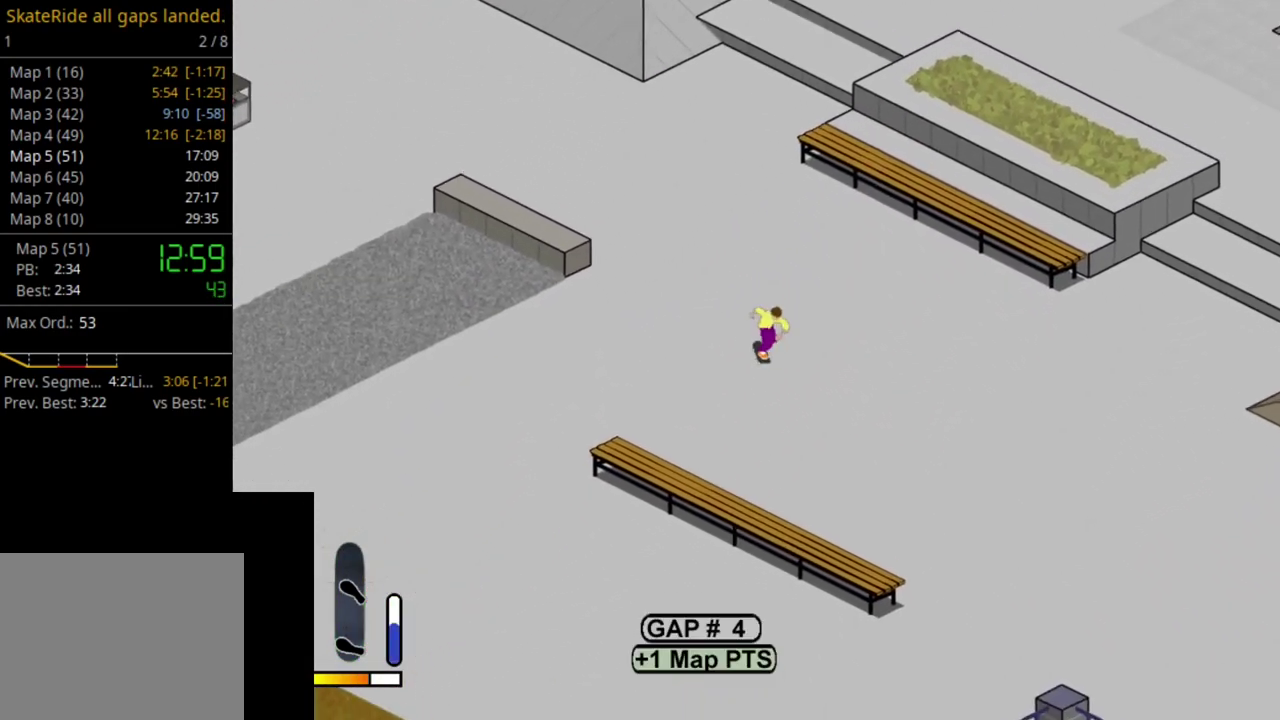
{"dt_ms": 500, "buttons": ["SQUARE"], "right_stick": "center", "events": [[83, "SQUARE", "down"], [183, "SQUARE", "up"], [217, "DPAD_LEFT", "down"], [283, "SQUARE", "down"], [383, "SQUARE", "up"], [400, "DPAD_LEFT", "up"], [483, "SQUARE", "down"]]}
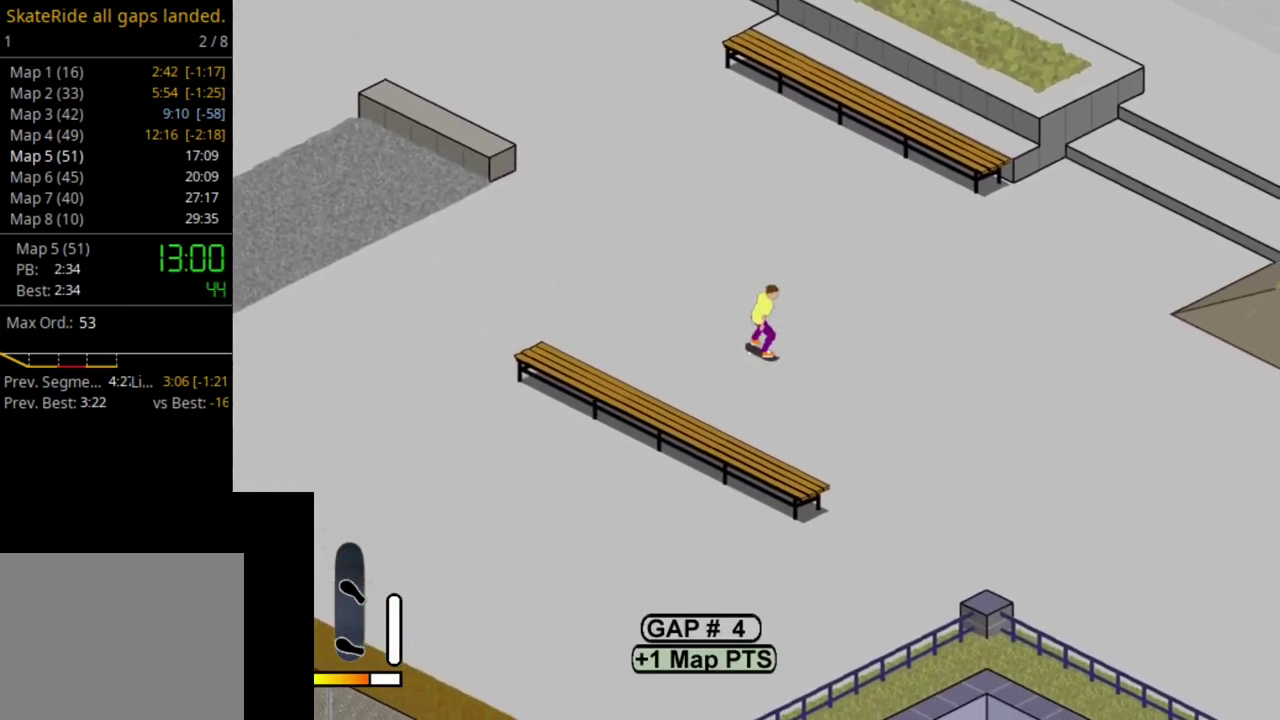
{"dt_ms": 500, "buttons": ["DPAD_LEFT"], "right_stick": "center", "events": [[67, "SQUARE", "up"], [167, "SQUARE", "down"], [250, "SQUARE", "up"], [333, "SQUARE", "down"], [417, "SQUARE", "up"], [483, "DPAD_LEFT", "down"]]}
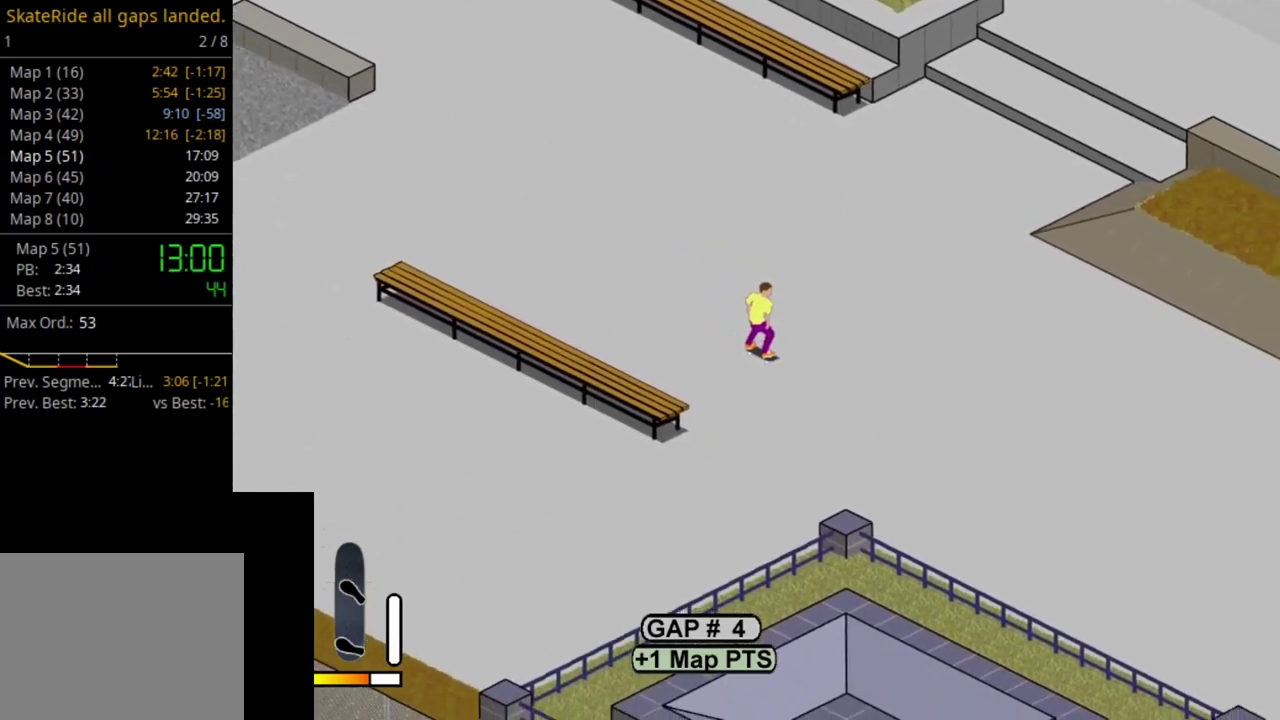
{"dt_ms": 600, "buttons": ["DPAD_LEFT"], "right_stick": "center", "events": [[17, "SQUARE", "down"], [117, "SQUARE", "up"], [200, "SQUARE", "down"], [217, "DPAD_LEFT", "up"], [300, "SQUARE", "up"], [483, "DPAD_LEFT", "down"]]}
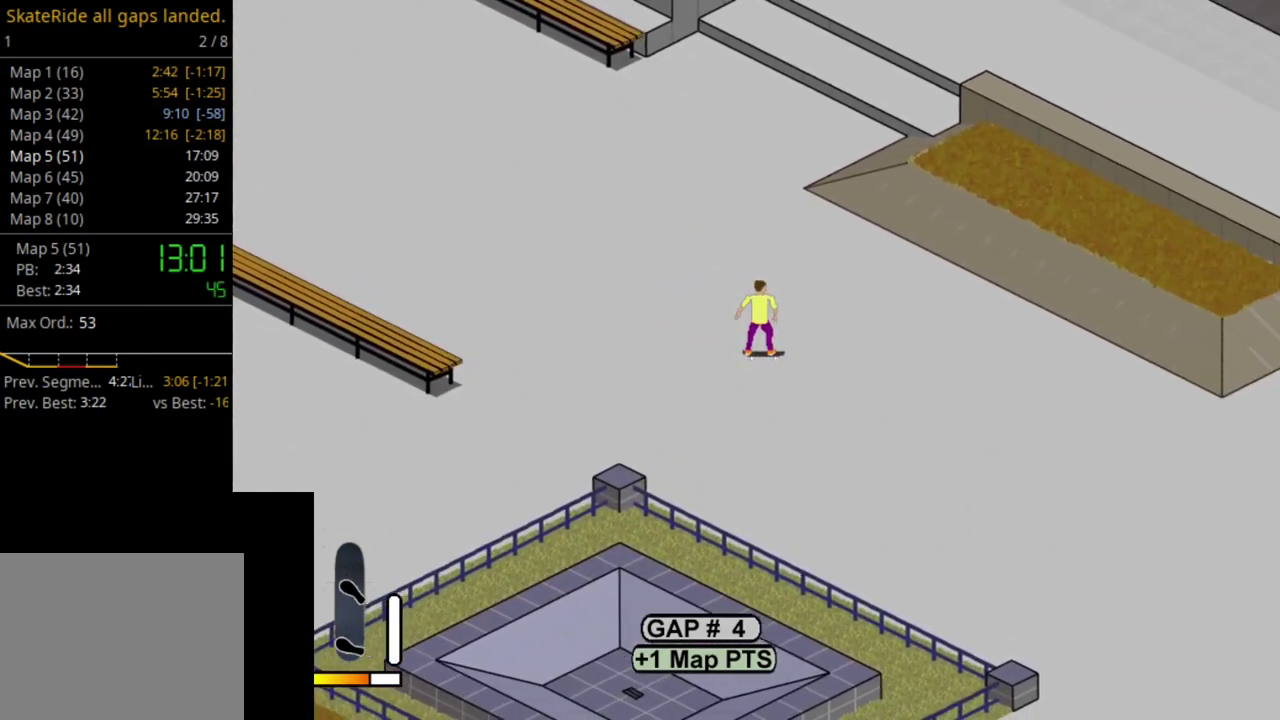
{"dt_ms": 300, "buttons": [], "right_stick": "center", "events": [[250, "DPAD_LEFT", "up"]]}
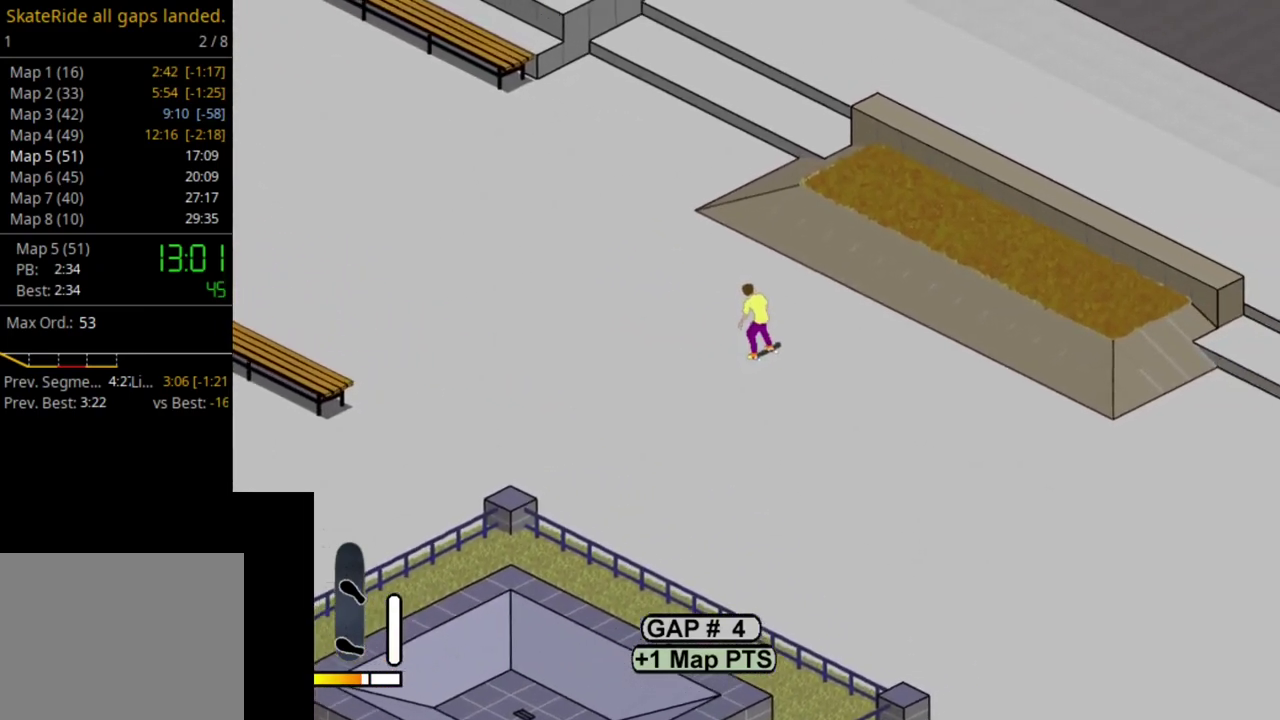
{"dt_ms": 700, "buttons": [], "right_stick": "center", "events": [[17, "right_stick", "up-left"], [67, "right_stick", "center"], [133, "DPAD_LEFT", "down"], [183, "DPAD_LEFT", "up"], [217, "CROSS", "down"], [533, "CROSS", "up"]]}
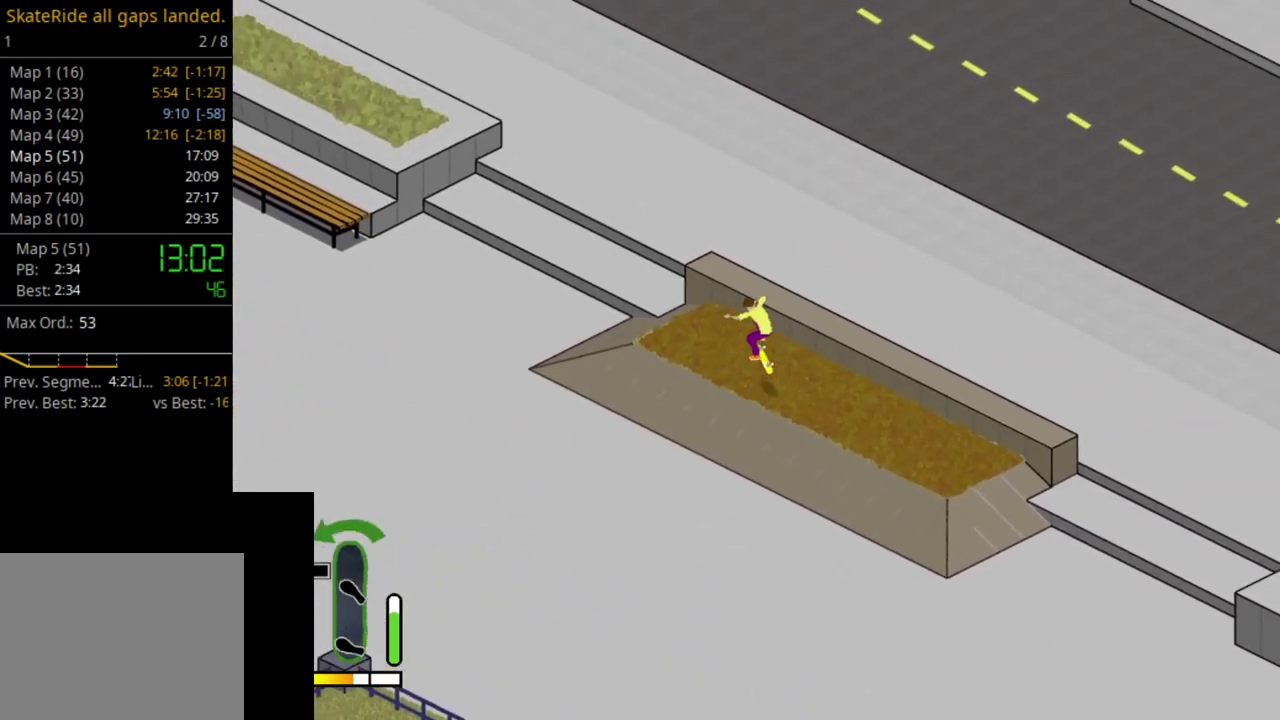
{"dt_ms": 500, "buttons": ["CROSS"], "right_stick": "center", "events": [[467, "CROSS", "down"]]}
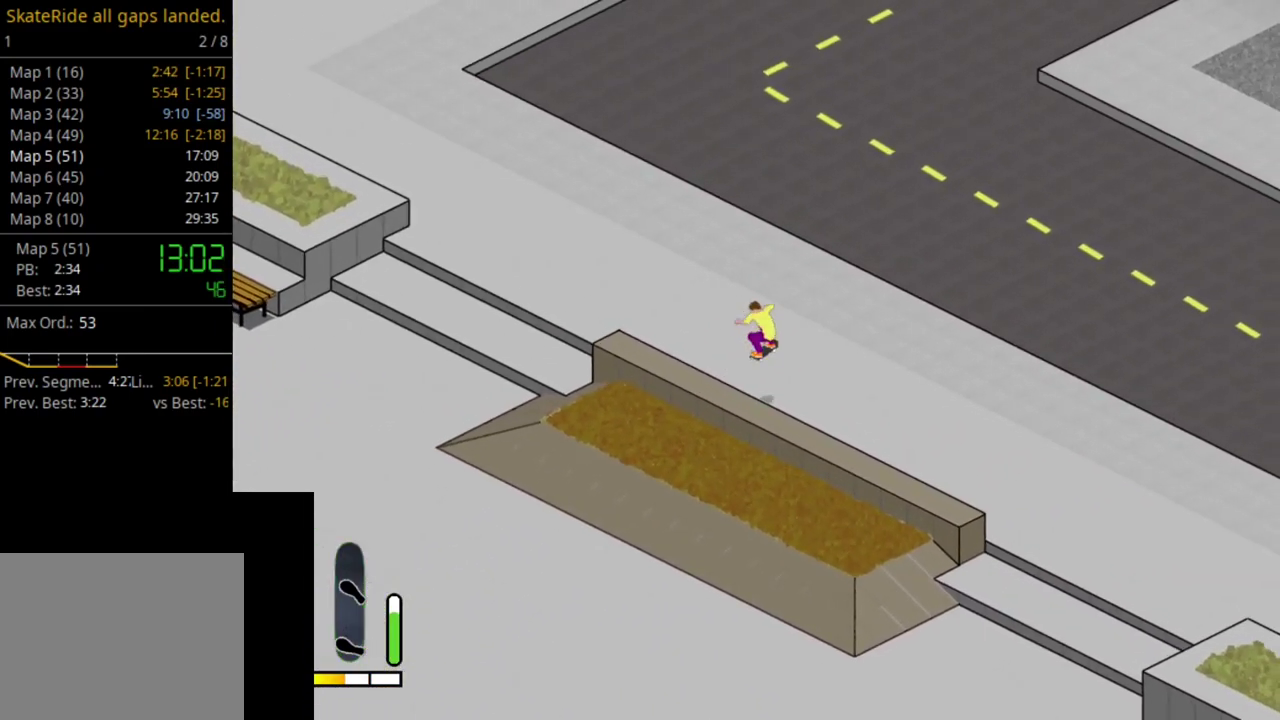
{"dt_ms": 500, "buttons": ["DPAD_LEFT"], "right_stick": "center", "events": [[100, "DPAD_LEFT", "down"], [417, "CROSS", "up"]]}
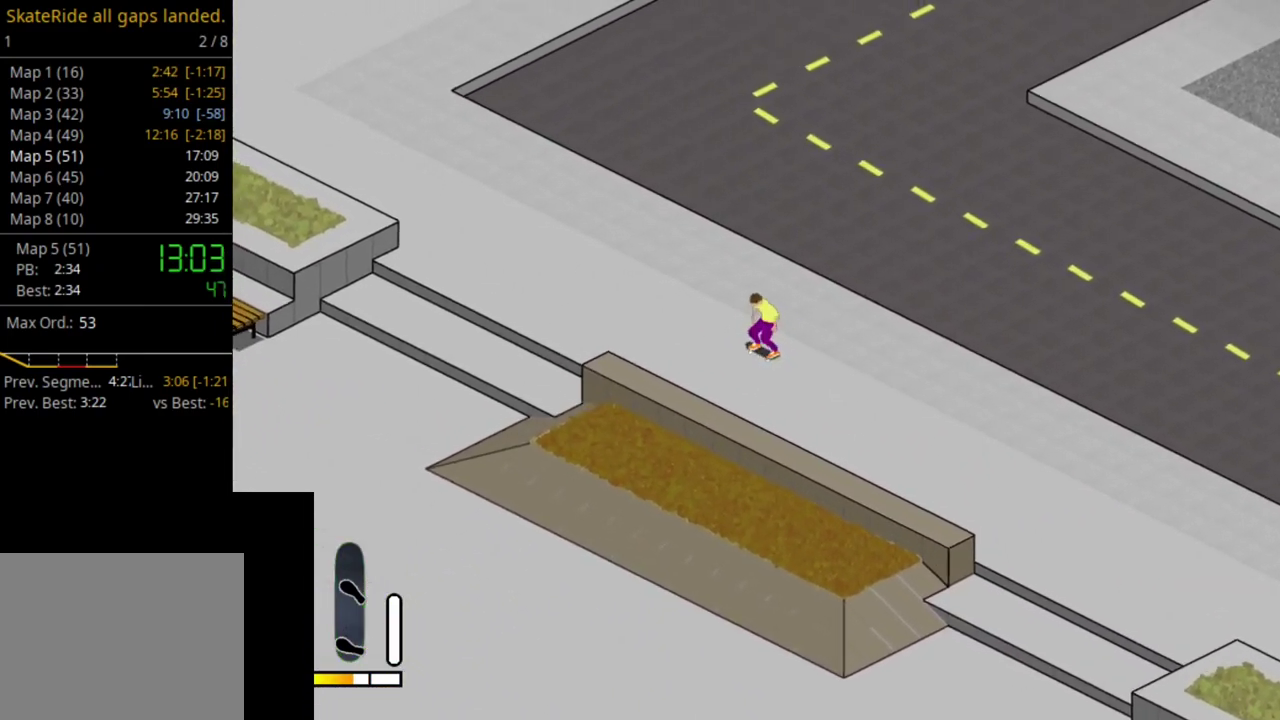
{"dt_ms": 700, "buttons": ["SQUARE"], "right_stick": "center", "events": [[17, "DPAD_LEFT", "up"], [333, "SELECT", "down"], [450, "R1", "down"], [467, "SELECT", "up"], [533, "R1", "up"], [667, "SQUARE", "down"]]}
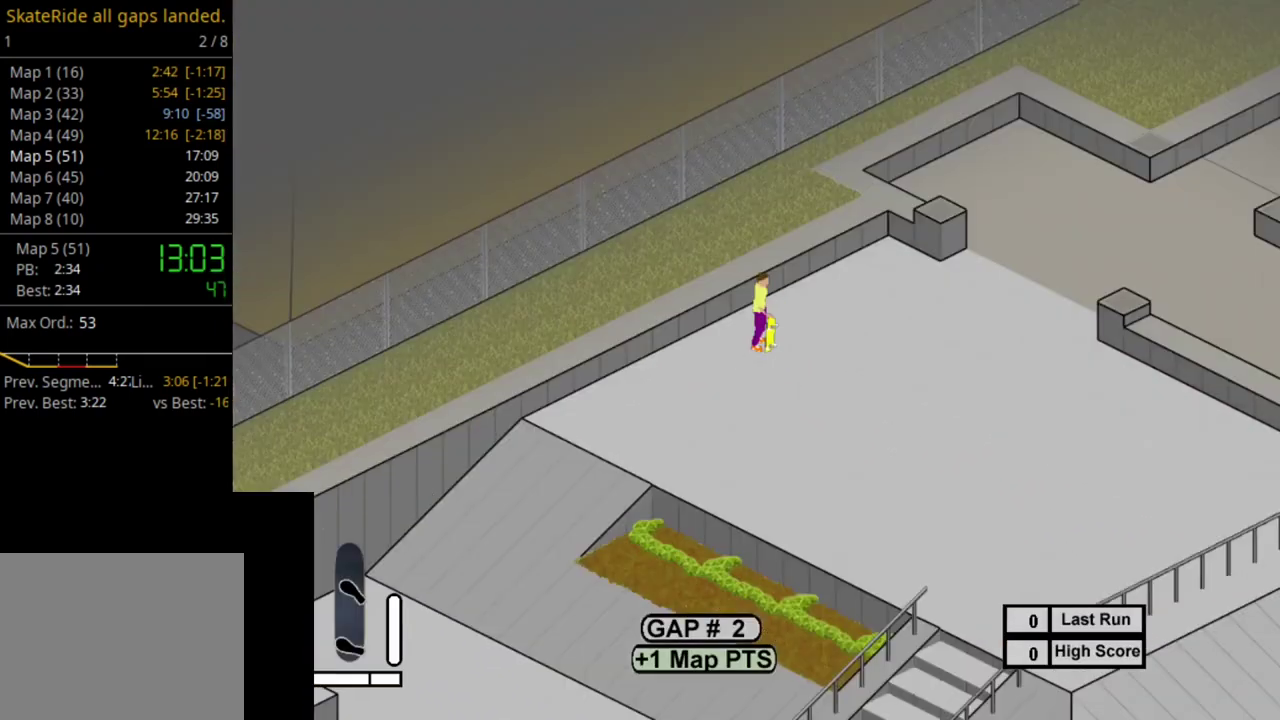
{"dt_ms": 500, "buttons": [], "right_stick": "center", "events": [[50, "SQUARE", "up"], [183, "SQUARE", "down"], [250, "SQUARE", "up"], [367, "SQUARE", "down"], [467, "SQUARE", "up"]]}
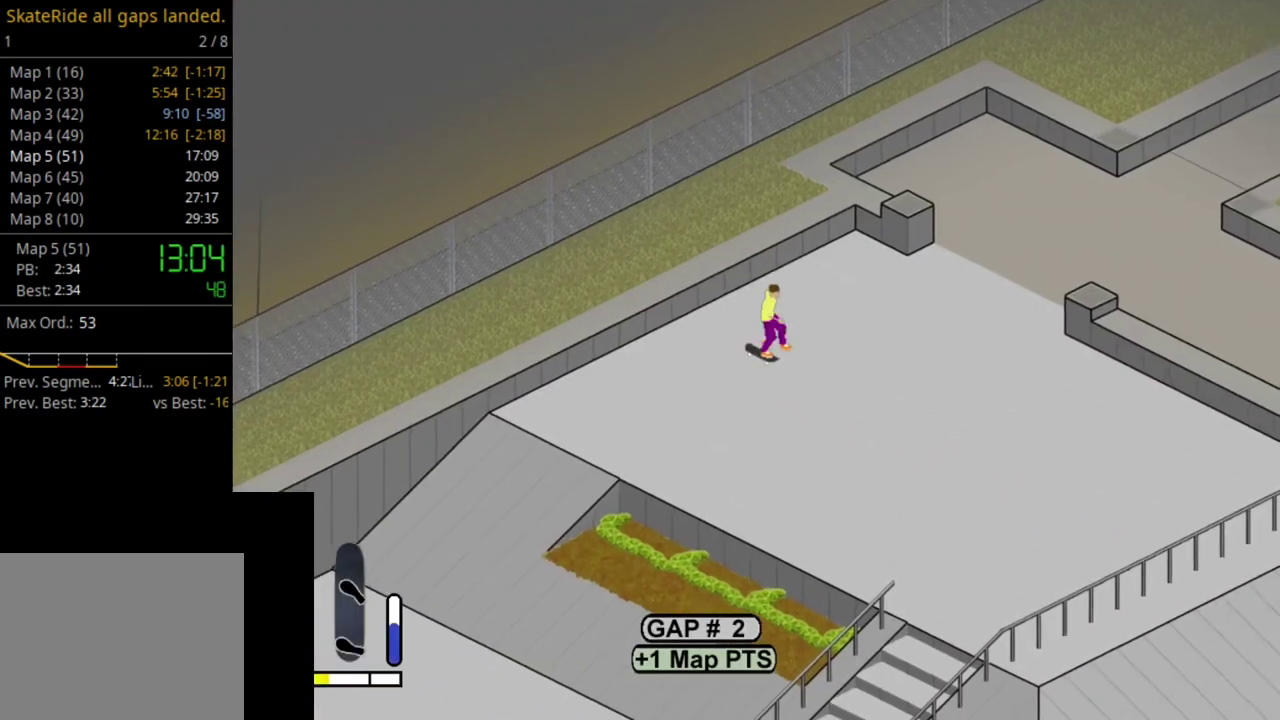
{"dt_ms": 400, "buttons": [], "right_stick": "center", "events": [[67, "SQUARE", "down"], [150, "DPAD_LEFT", "down"], [150, "SQUARE", "up"], [250, "SQUARE", "down"], [267, "DPAD_LEFT", "up"], [367, "SQUARE", "up"]]}
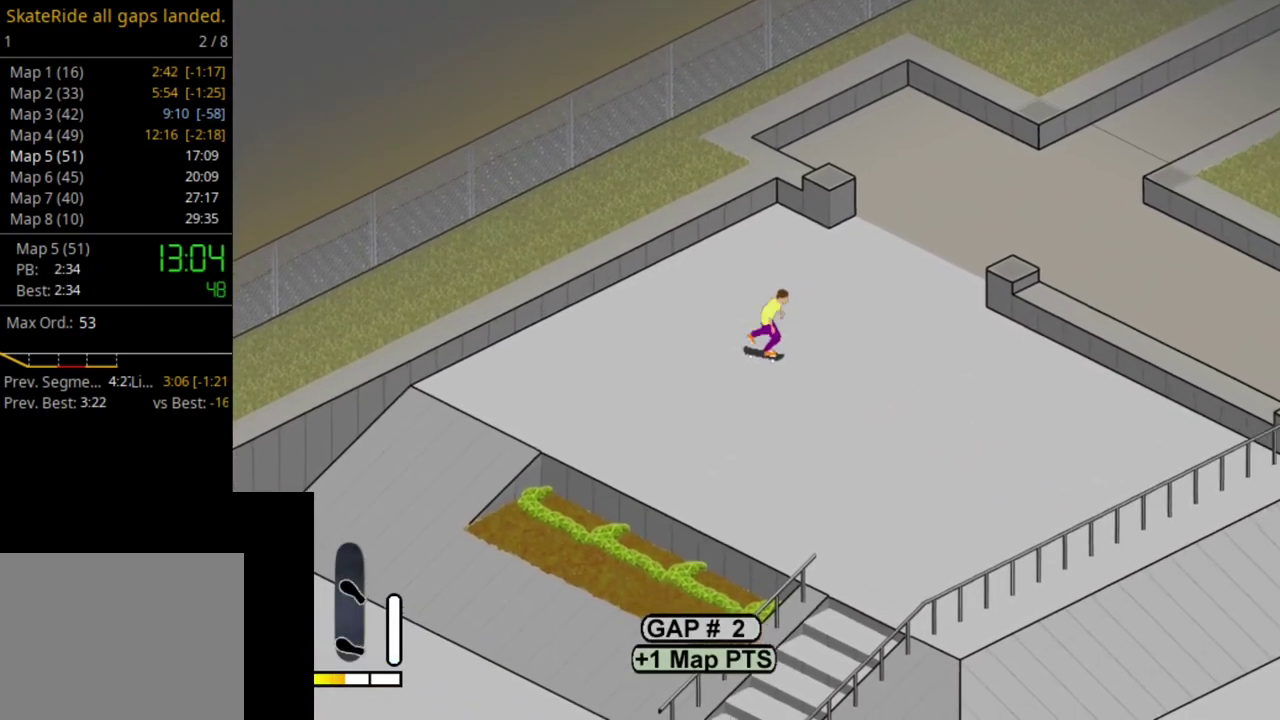
{"dt_ms": 400, "buttons": ["DPAD_LEFT"], "right_stick": "center", "events": [[33, "SQUARE", "down"], [133, "SQUARE", "up"], [200, "SQUARE", "down"], [300, "SQUARE", "up"], [350, "DPAD_LEFT", "down"]]}